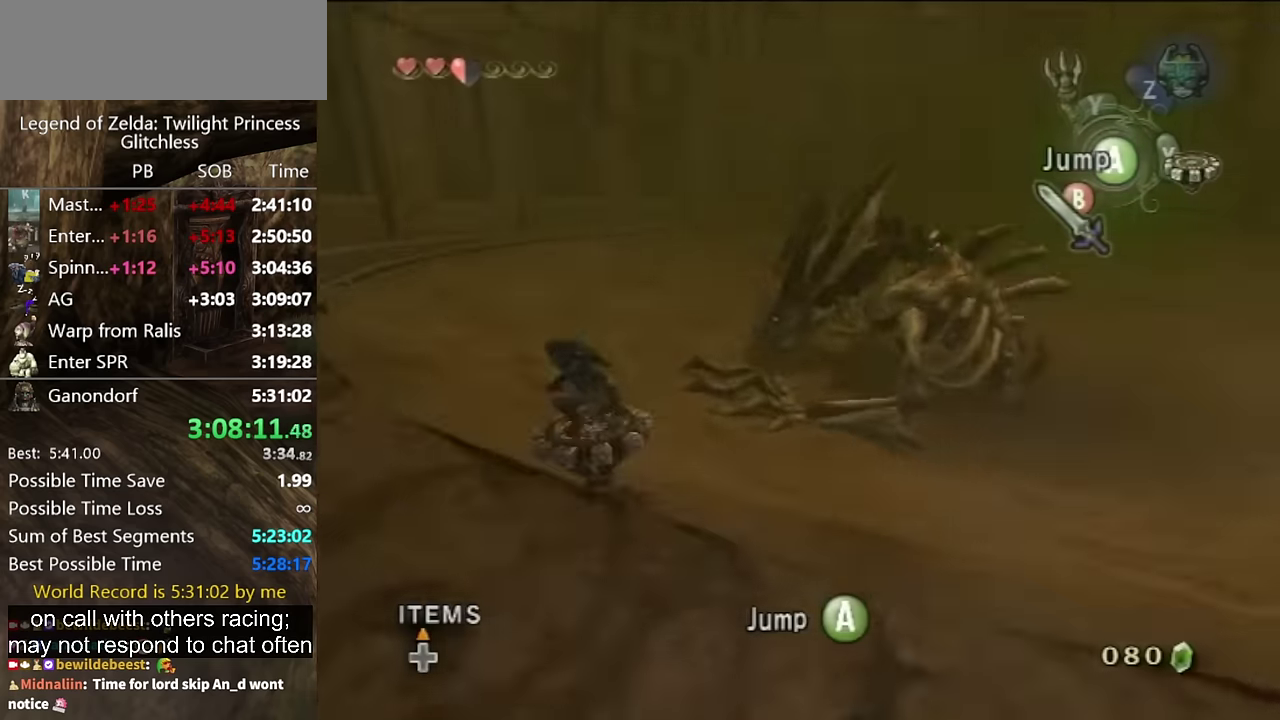
Gameplay with a controller (Nintendo layout); each line is a JSON object with the inputs held at the frame after it. "events" lists button and stick changes between this image and that frame as [ms after this image, input, new state], when the widget could be followed in between. Not read: L2 L3 R3.
{"buttons": [], "left_stick": "up-right", "right_stick": "center", "events": [[234, "left_stick", "up-right"], [334, "A", "down"], [400, "A", "up"]]}
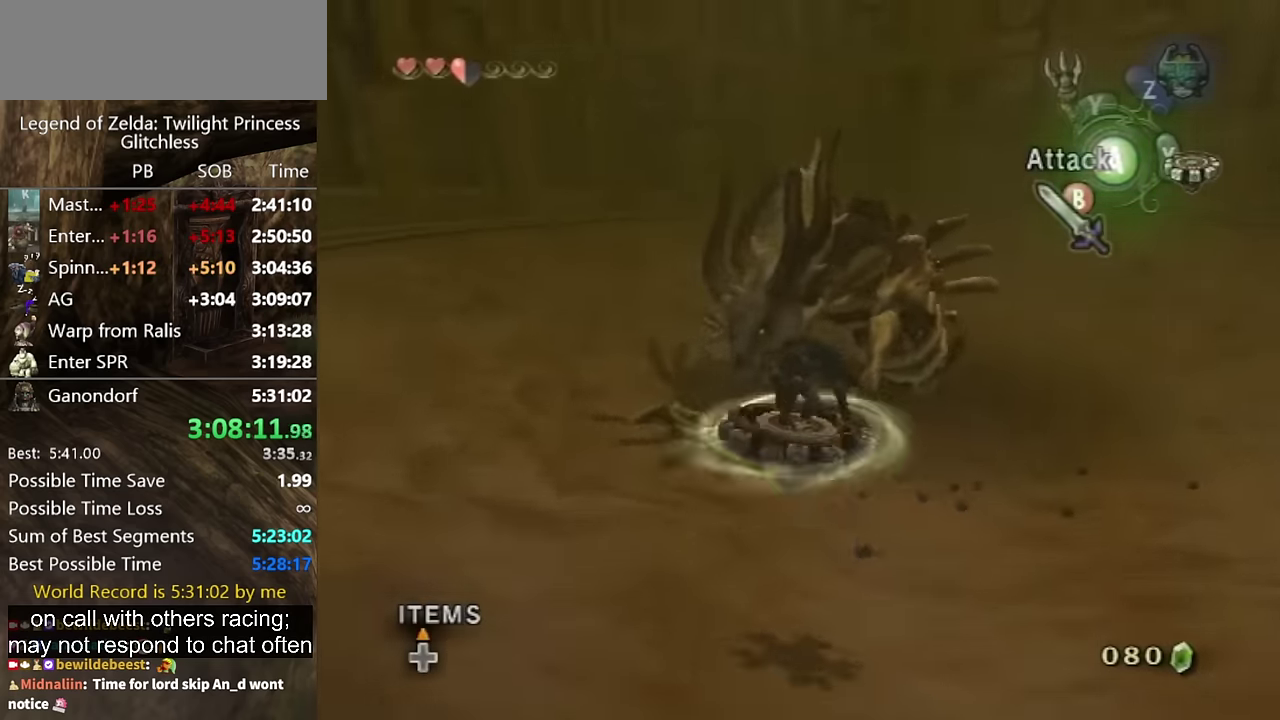
{"buttons": [], "left_stick": "up-right", "right_stick": "center"}
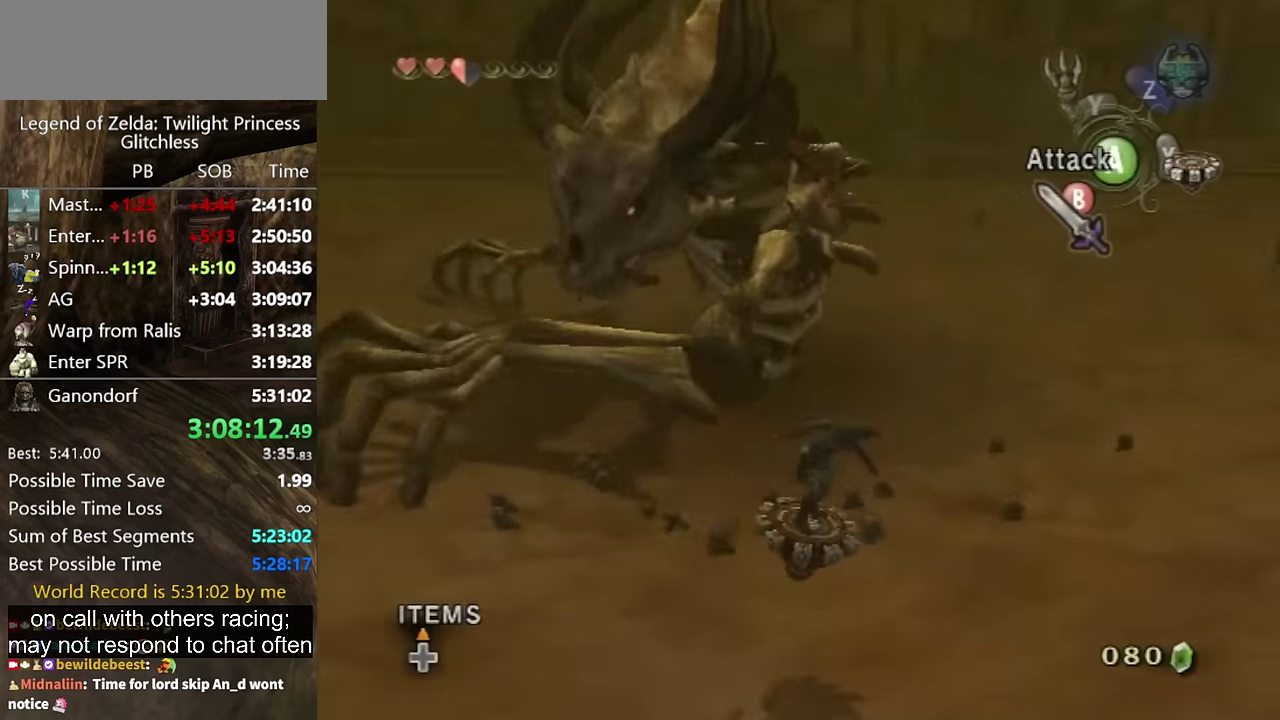
{"buttons": [], "left_stick": "up-left", "right_stick": "center", "events": [[500, "left_stick", "up-left"]]}
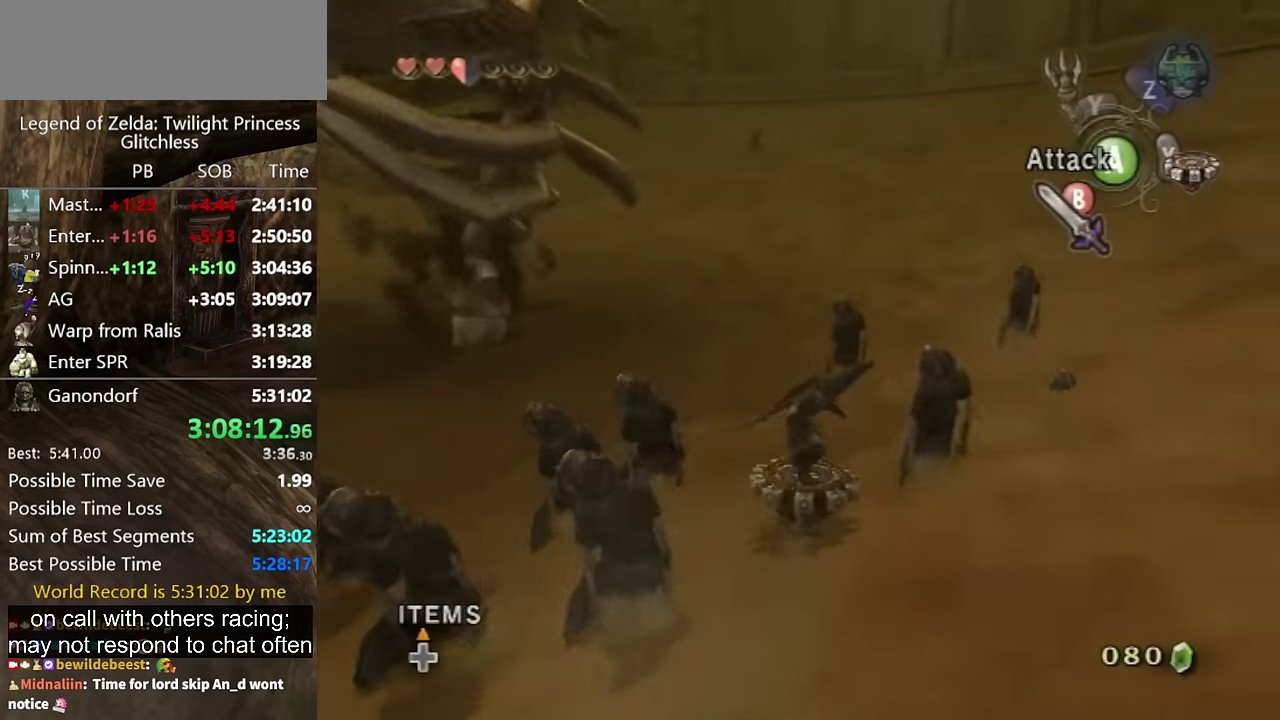
{"buttons": [], "left_stick": "up", "right_stick": "center", "events": [[467, "left_stick", "up"]]}
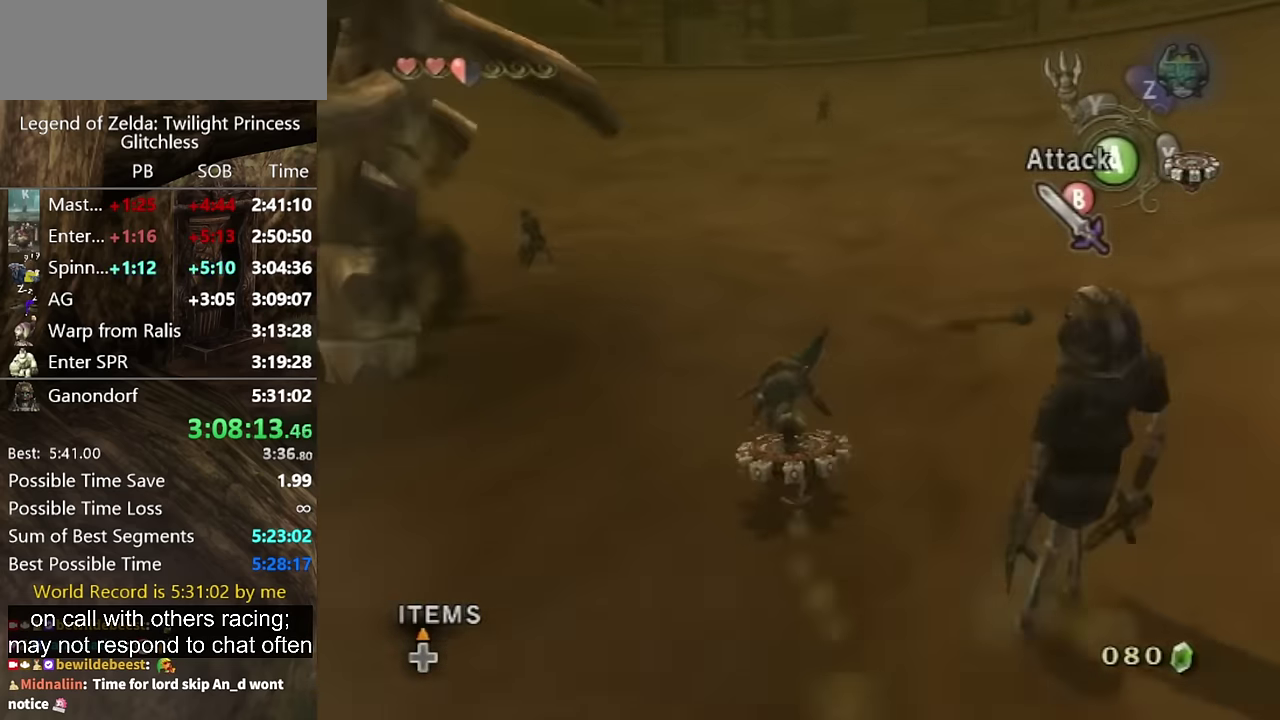
{"buttons": [], "left_stick": "up", "right_stick": "center"}
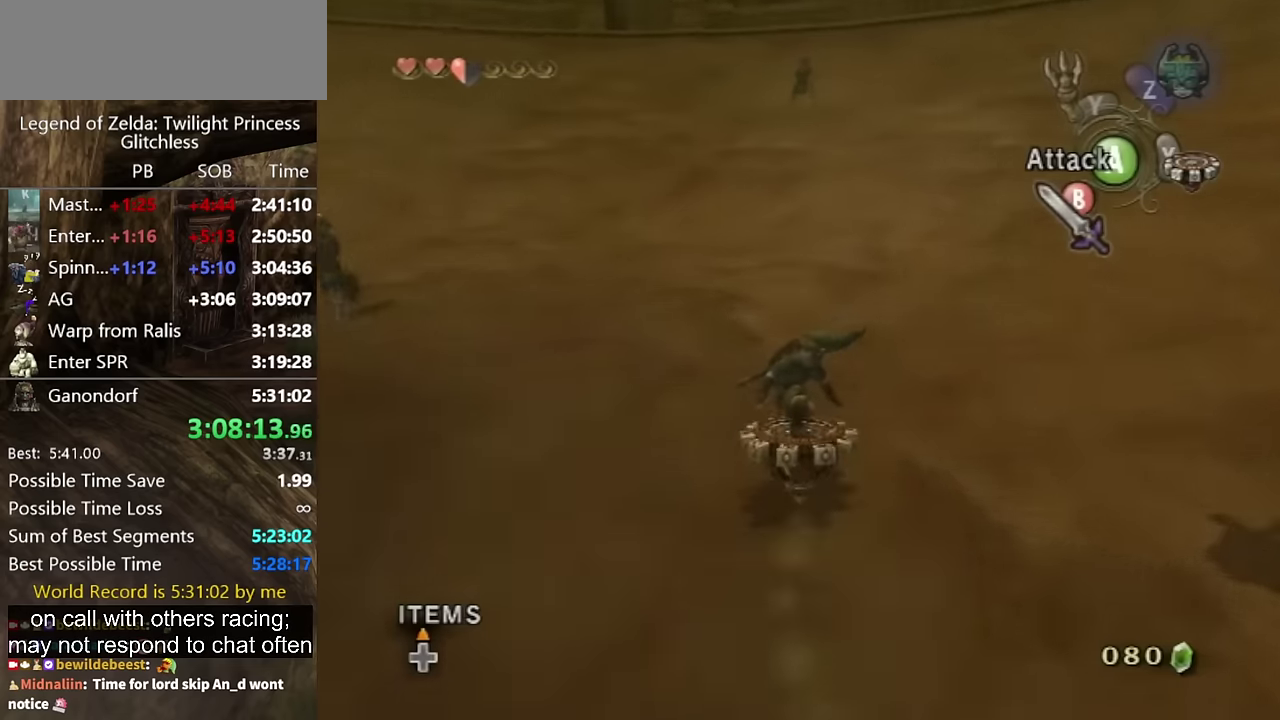
{"buttons": [], "left_stick": "up", "right_stick": "center"}
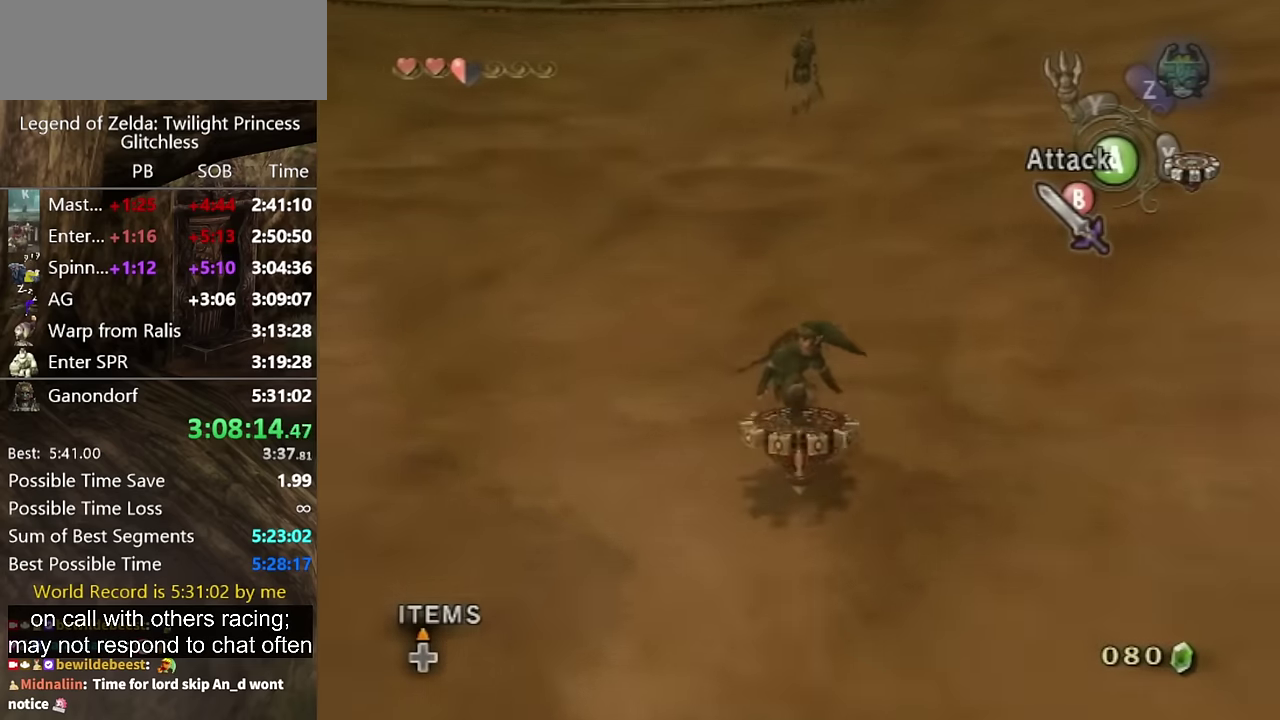
{"buttons": [], "left_stick": "up", "right_stick": "center"}
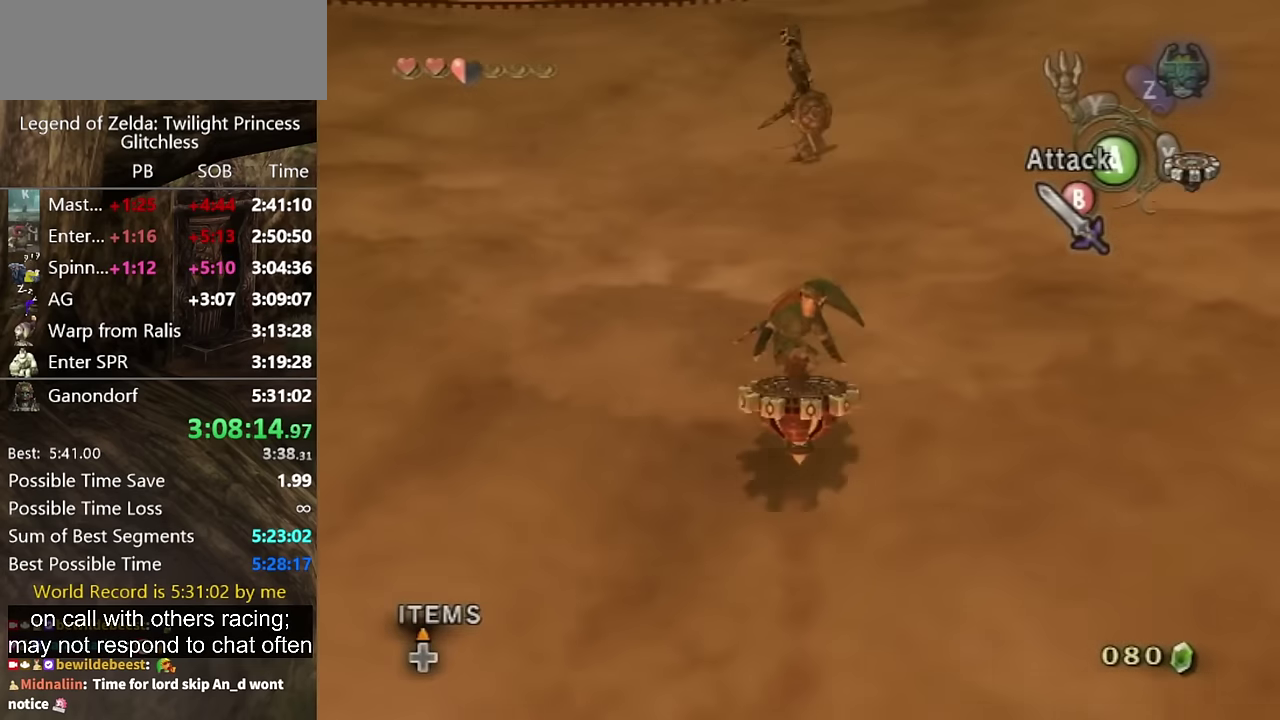
{"buttons": [], "left_stick": "up", "right_stick": "center"}
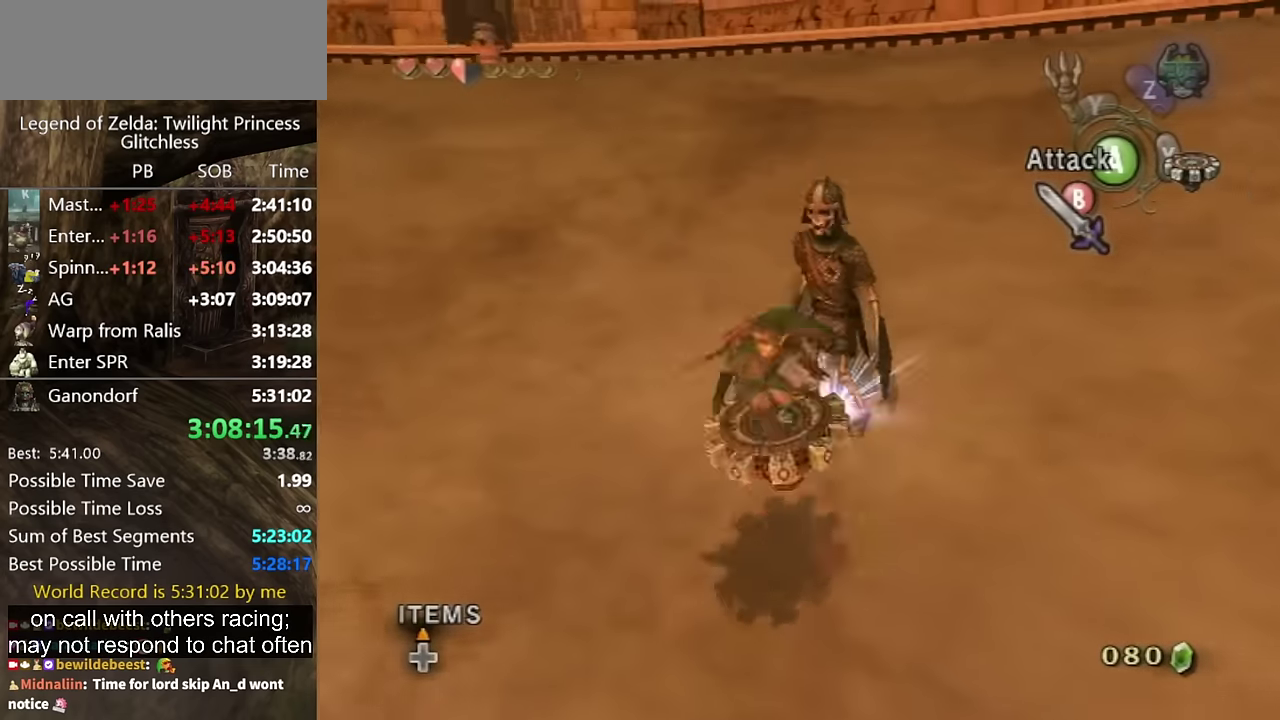
{"buttons": [], "left_stick": "up-left", "right_stick": "right", "events": [[100, "left_stick", "down-left"], [134, "right_stick", "right"], [400, "left_stick", "up-left"]]}
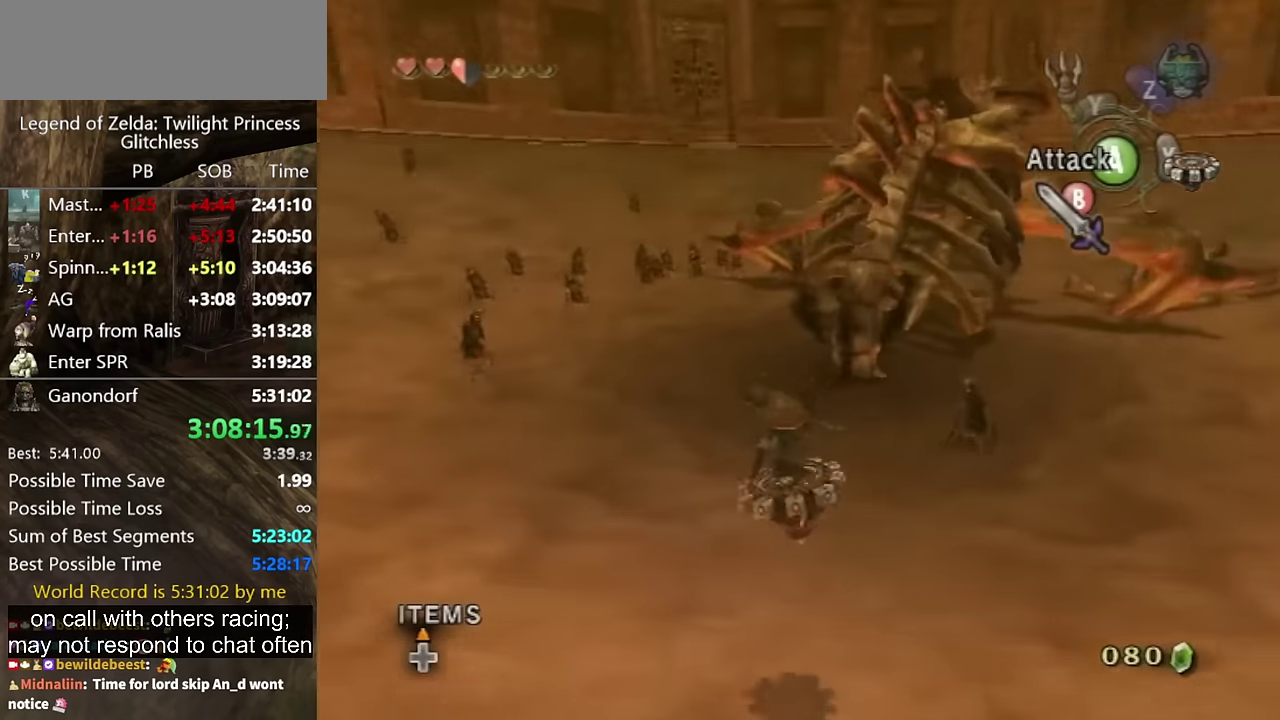
{"buttons": [], "left_stick": "up-right", "right_stick": "center", "events": [[34, "right_stick", "center"], [267, "left_stick", "up-right"]]}